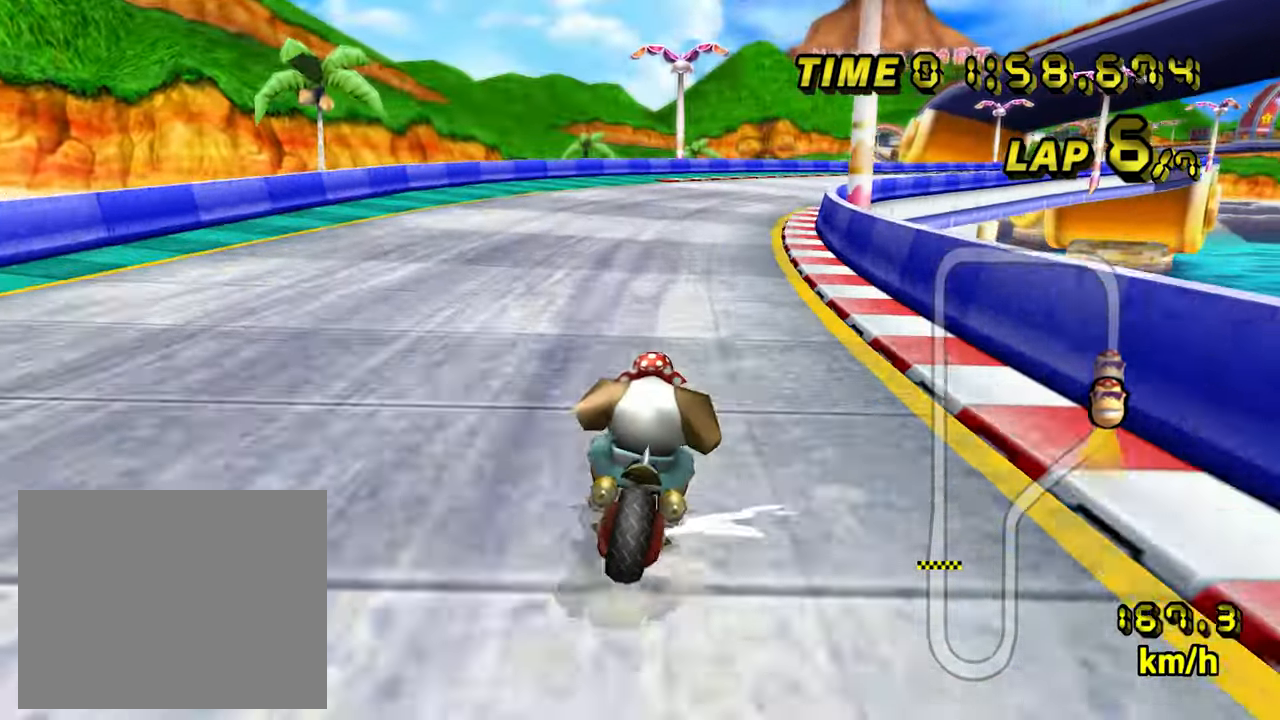
Gameplay with a controller (Nintendo layout); each line is a JSON object with the inputs held at the frame after it (dt_ms = milliseconds from this image to that frame). "events" lists button and stick changes between this image and that frame as [ms after this image, input, new state], when the widget could be followed in between. Not read: L3 R3.
{"dt_ms": 500, "buttons": ["A", "B"], "left_stick": "left", "events": [[233, "left_stick", "center"], [283, "left_stick", "left"]]}
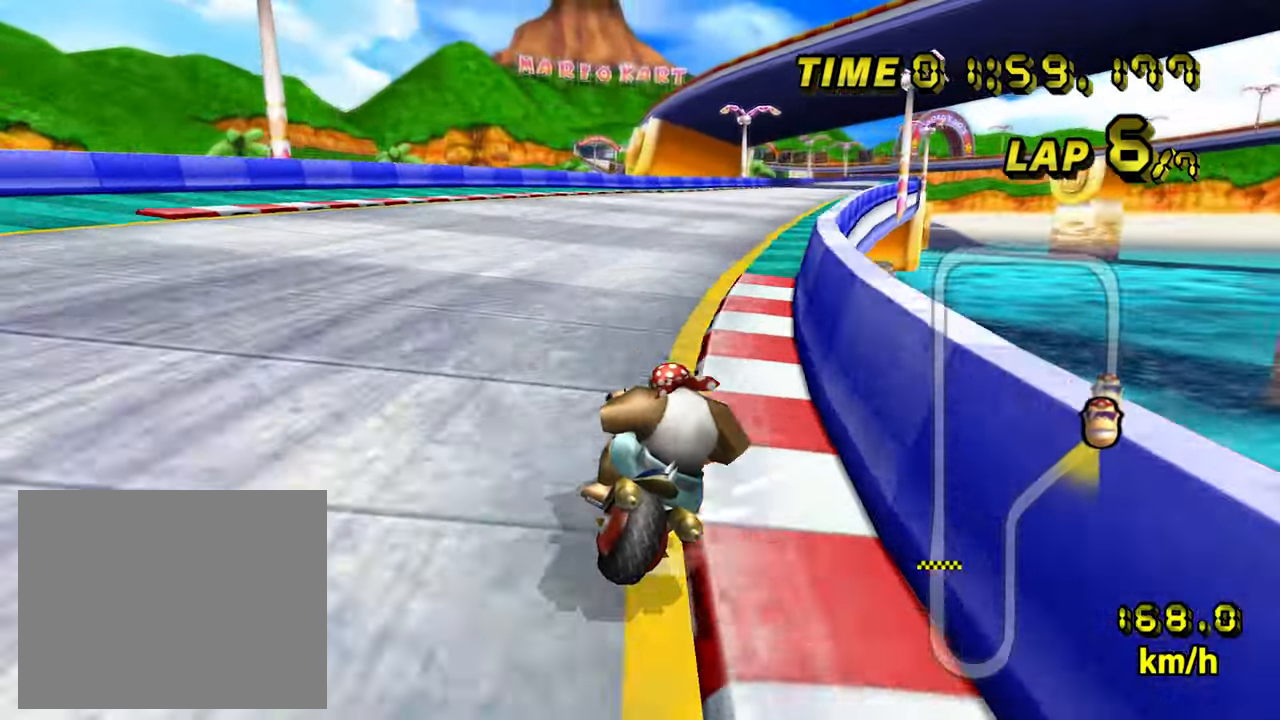
{"dt_ms": 500, "buttons": ["A", "B"], "left_stick": "up-right", "events": [[16, "left_stick", "center"], [83, "left_stick", "up-right"]]}
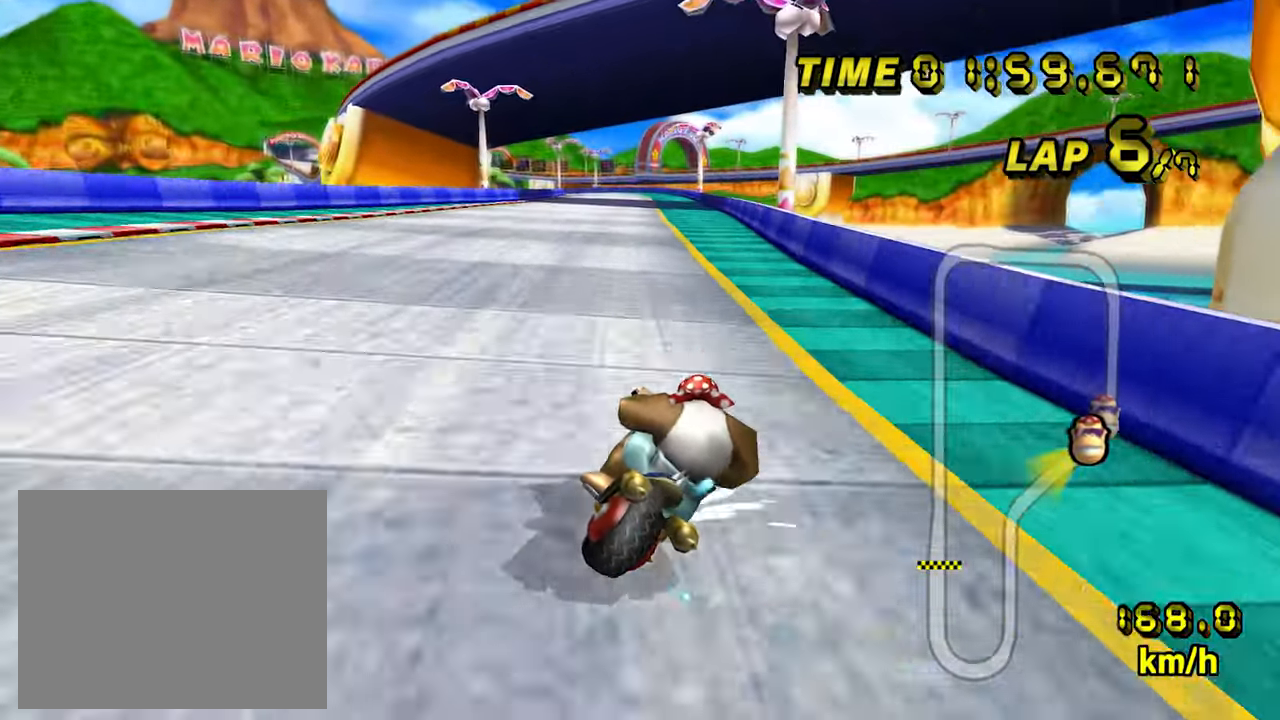
{"dt_ms": 500, "buttons": ["A"], "left_stick": "left", "events": [[33, "left_stick", "center"], [83, "B", "up"], [83, "left_stick", "left"]]}
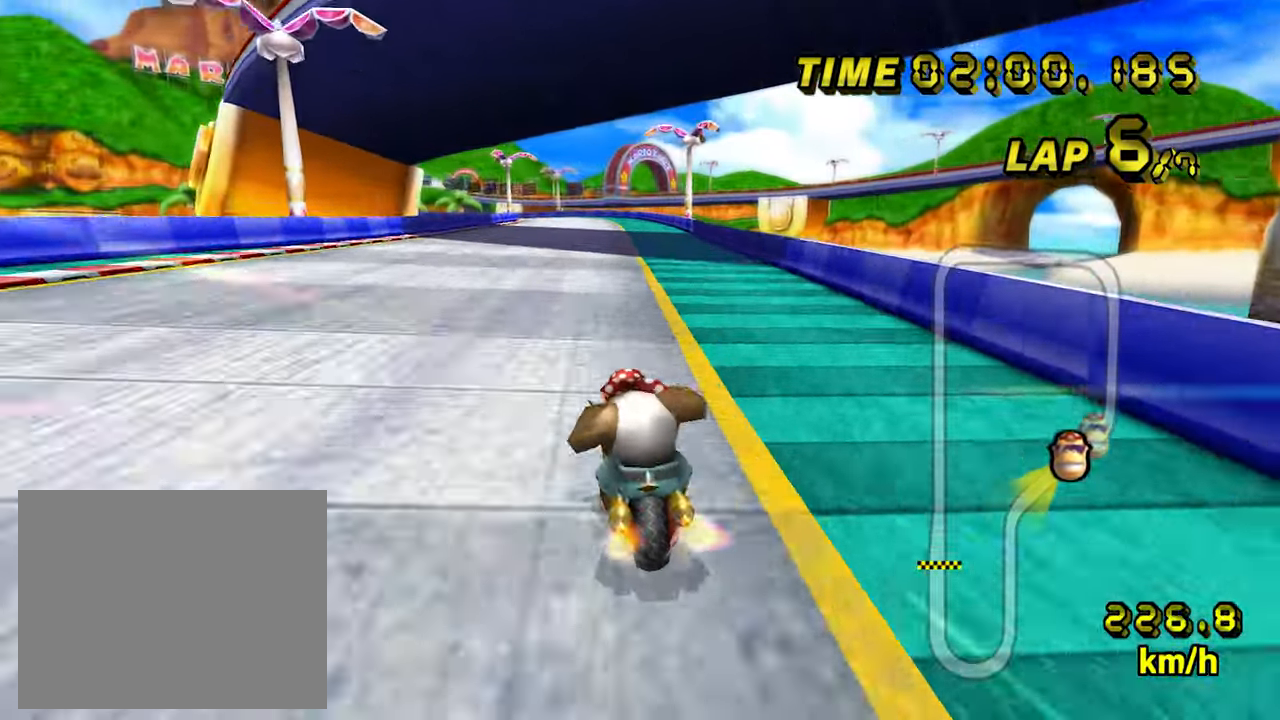
{"dt_ms": 500, "buttons": ["A"], "left_stick": "center", "events": [[200, "left_stick", "center"]]}
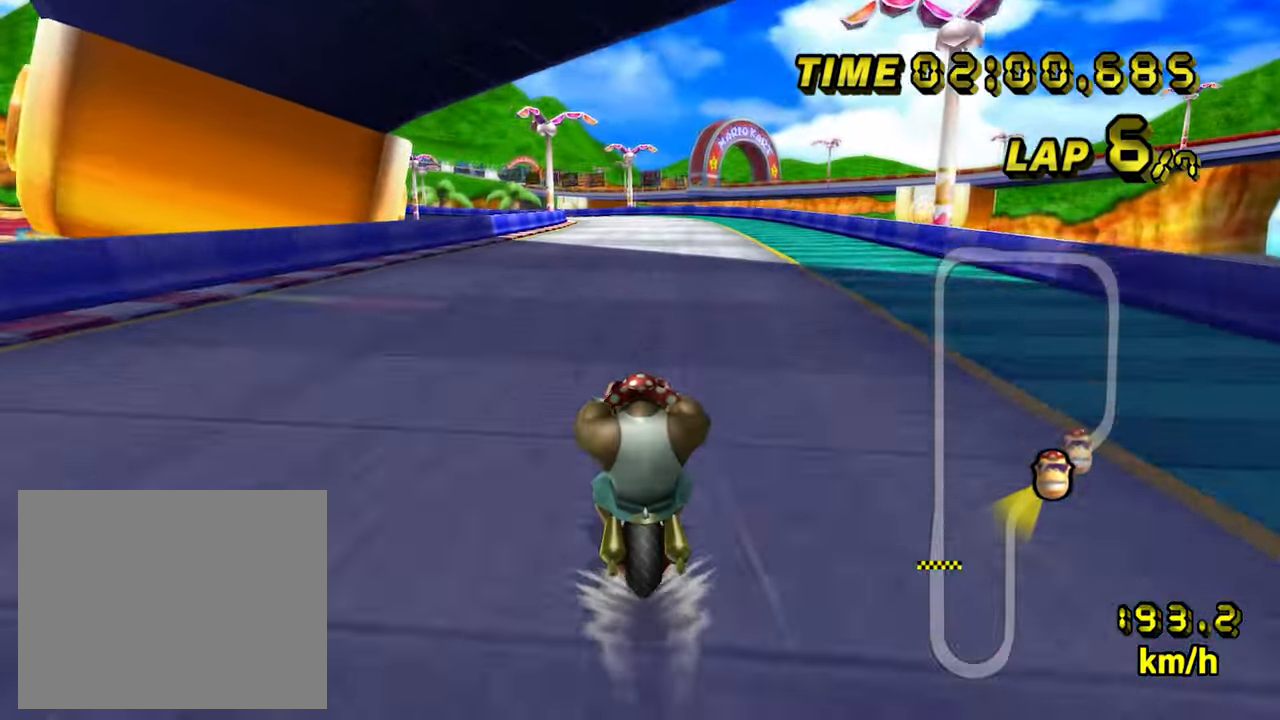
{"dt_ms": 500, "buttons": ["A"], "left_stick": "center", "events": []}
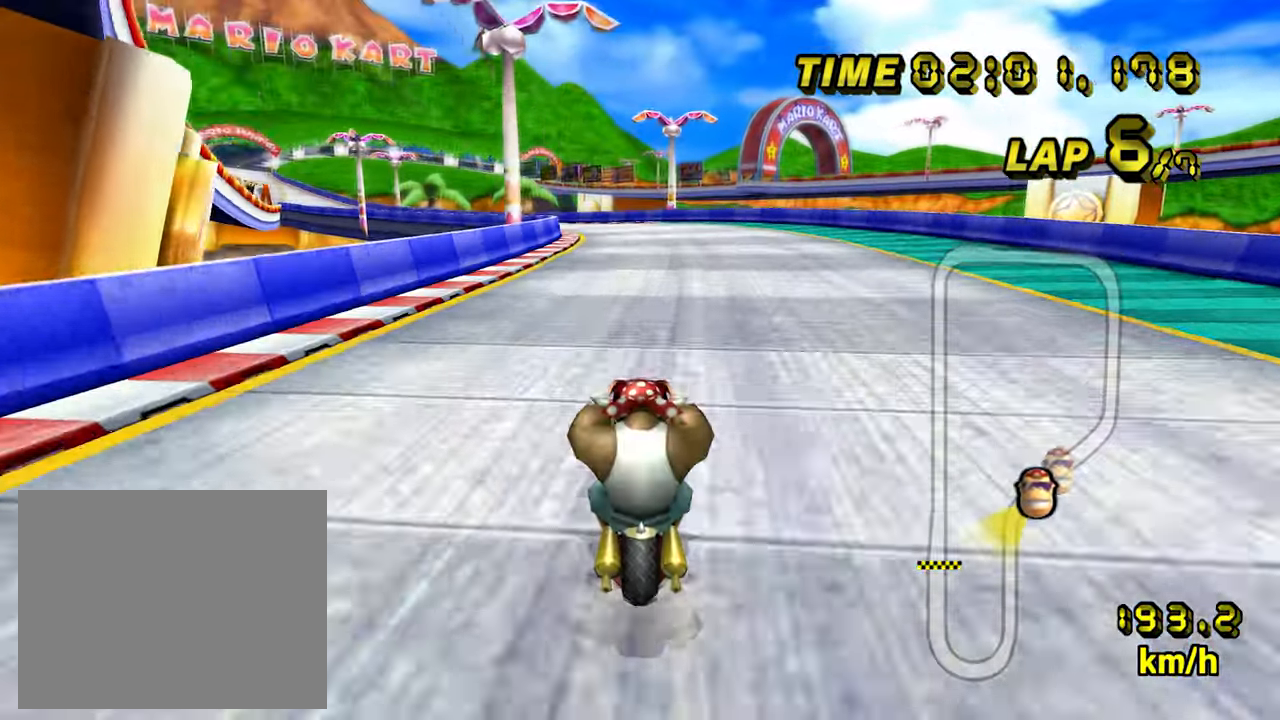
{"dt_ms": 1000, "buttons": ["A", "B"], "left_stick": "up-left", "events": [[33, "B", "down"], [283, "left_stick", "left"], [350, "left_stick", "up-left"], [600, "left_stick", "right"], [883, "left_stick", "up-left"]]}
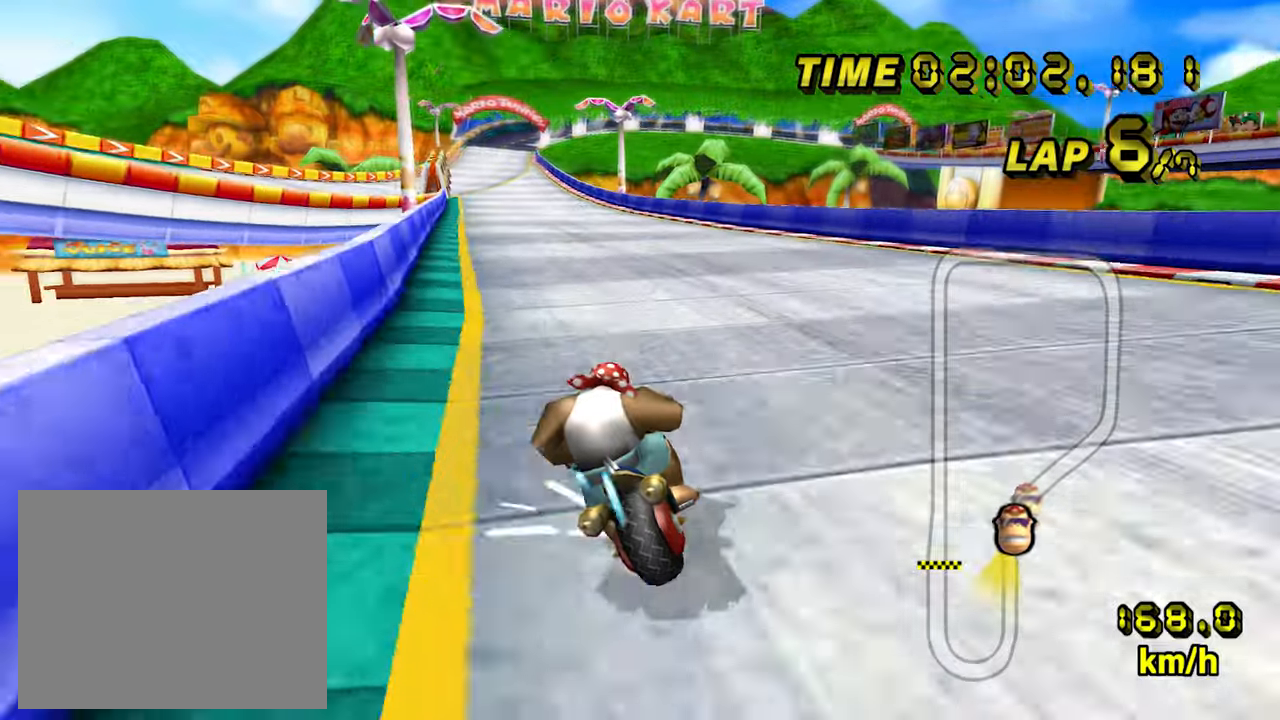
{"dt_ms": 500, "buttons": ["A"], "left_stick": "right", "events": [[433, "left_stick", "right"], [450, "B", "up"]]}
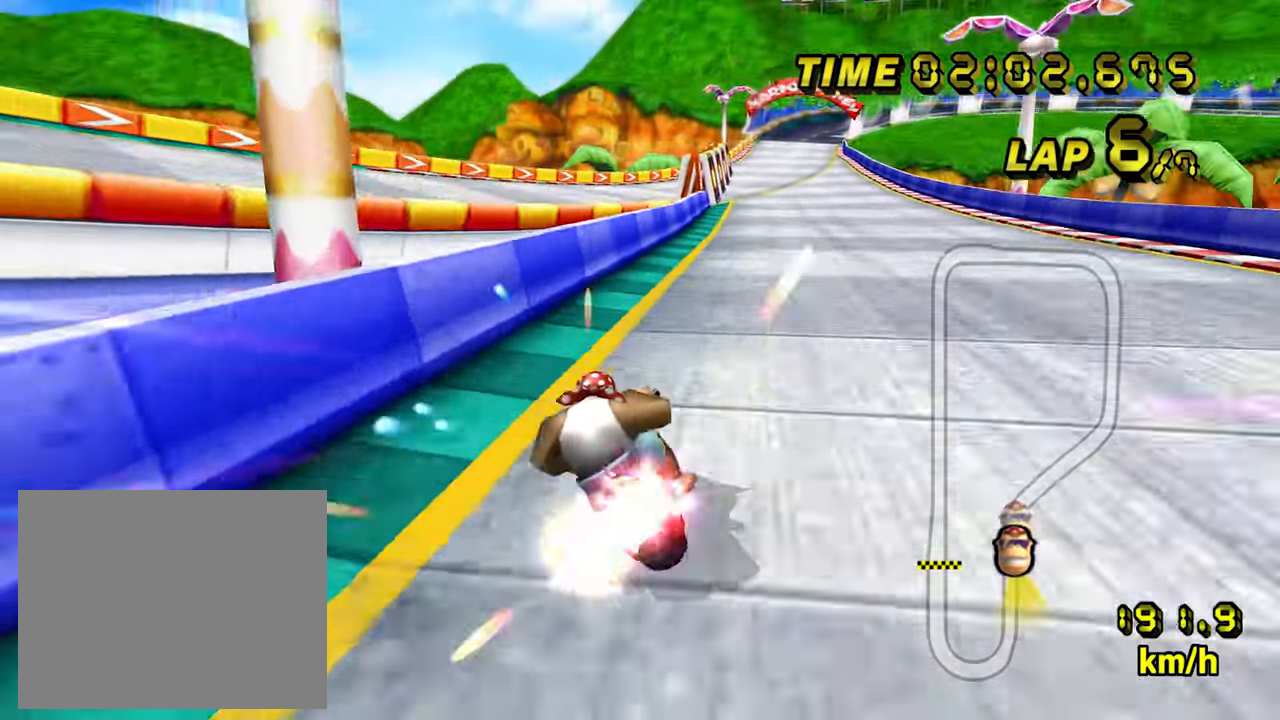
{"dt_ms": 500, "buttons": ["A"], "left_stick": "right", "events": []}
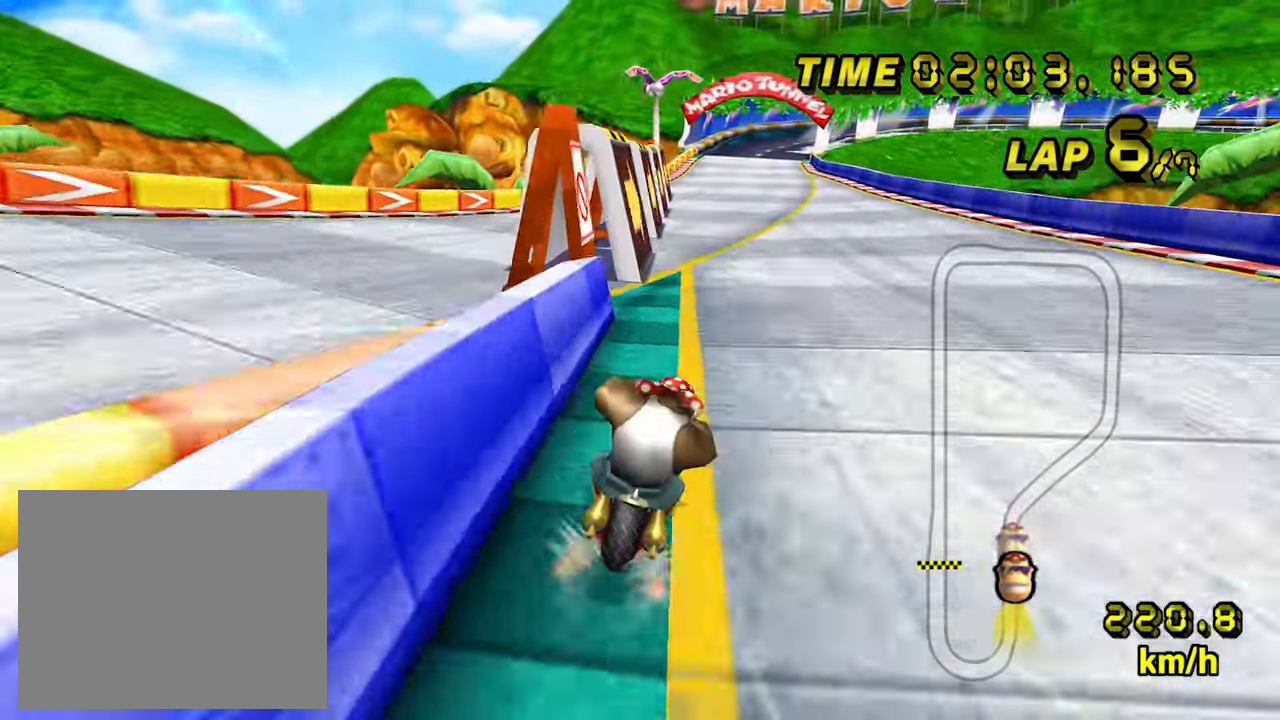
{"dt_ms": 500, "buttons": ["A"], "left_stick": "center", "events": [[167, "left_stick", "center"]]}
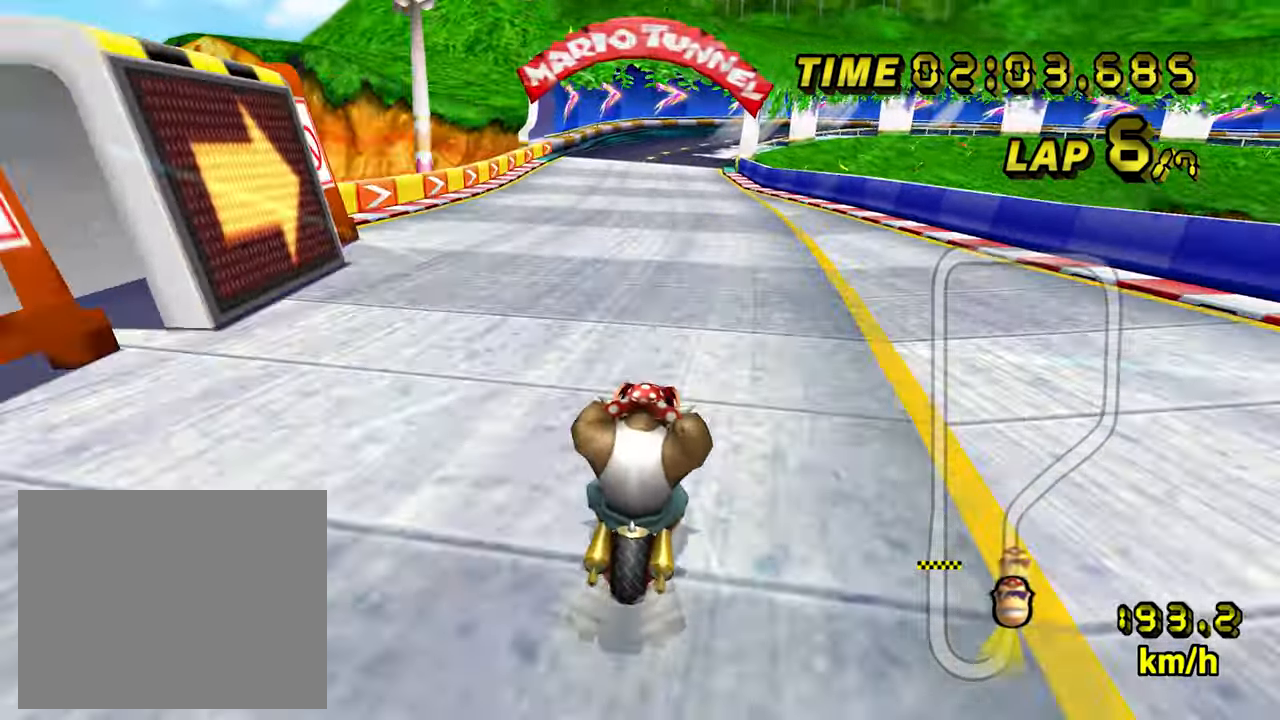
{"dt_ms": 500, "buttons": ["A"], "left_stick": "center", "events": []}
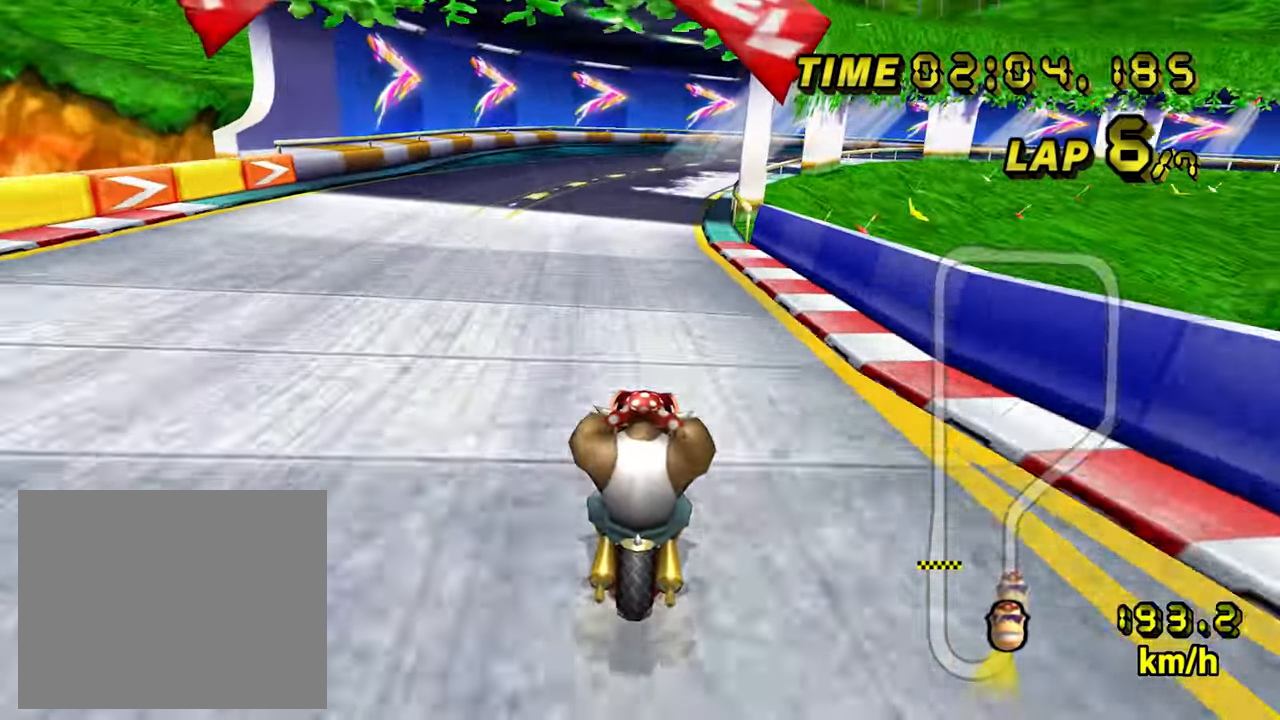
{"dt_ms": 500, "buttons": ["A", "B"], "left_stick": "up-right", "events": [[117, "left_stick", "right"], [167, "B", "down"], [383, "left_stick", "up-right"]]}
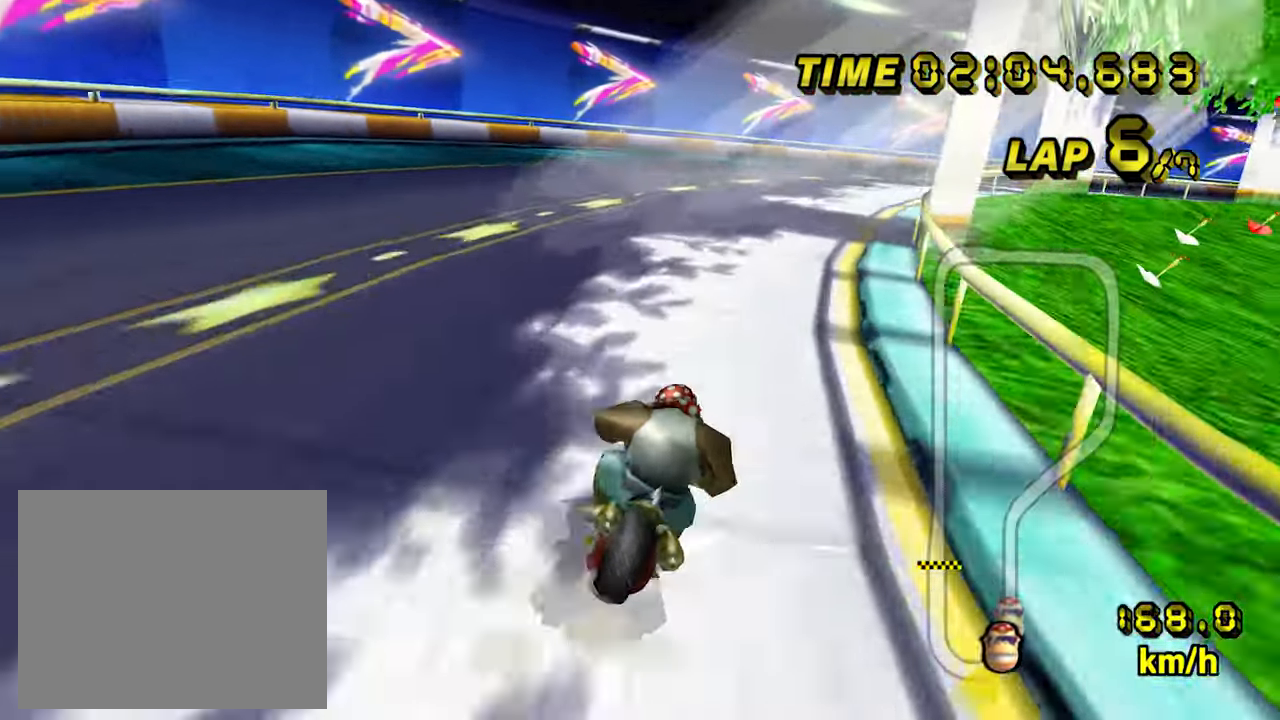
{"dt_ms": 500, "buttons": ["A", "B"], "left_stick": "right", "events": [[67, "left_stick", "right"]]}
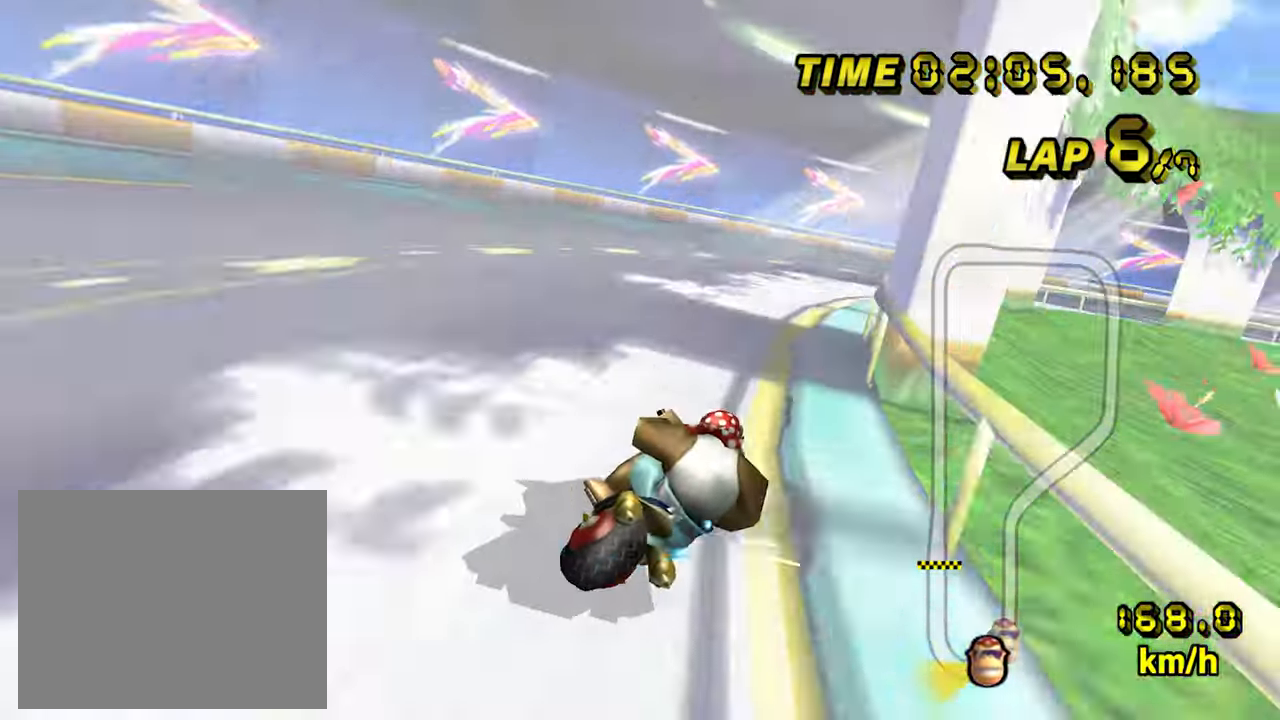
{"dt_ms": 500, "buttons": ["A", "B"], "left_stick": "right", "events": [[133, "left_stick", "up-right"], [350, "left_stick", "right"]]}
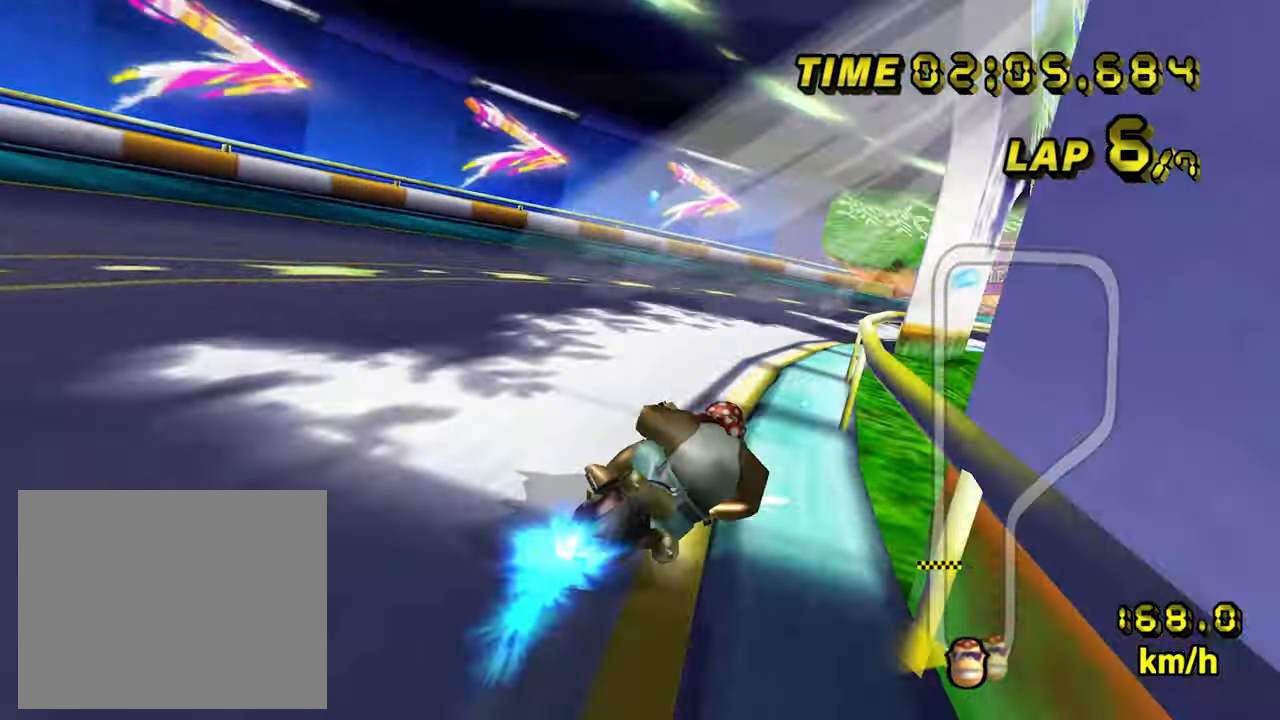
{"dt_ms": 500, "buttons": ["A", "B"], "left_stick": "right", "events": [[117, "left_stick", "up-right"], [400, "left_stick", "right"]]}
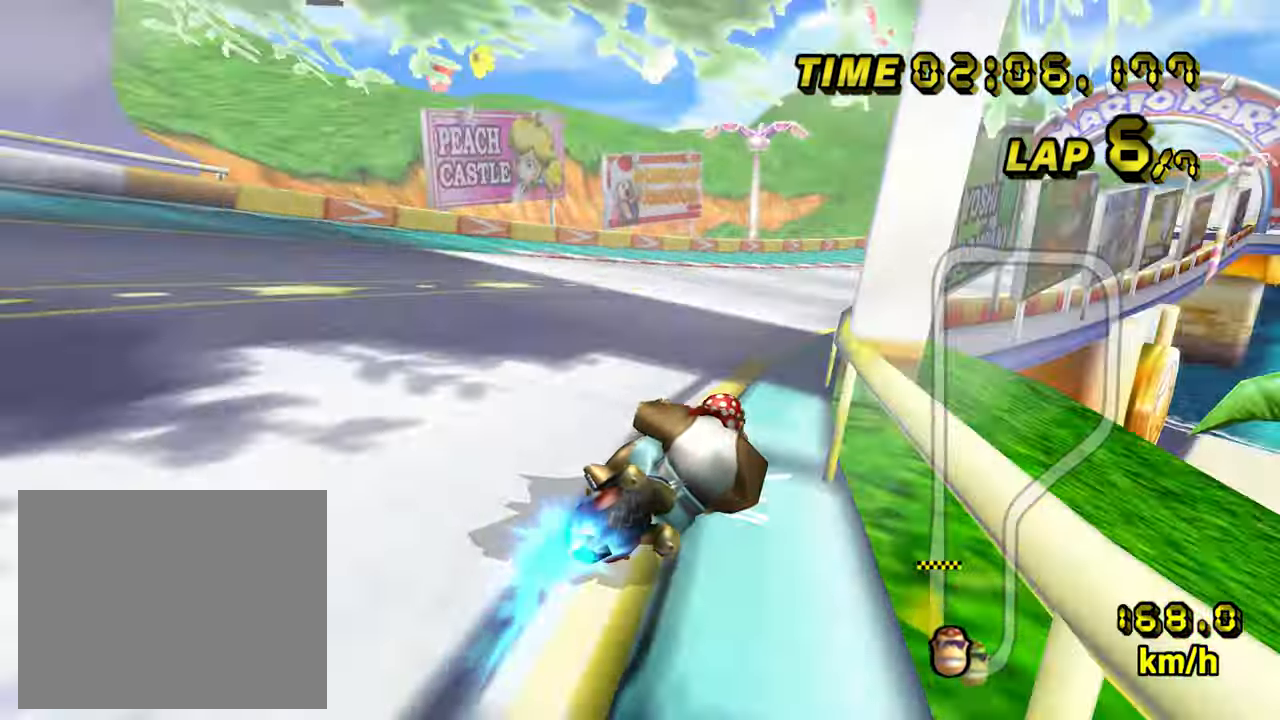
{"dt_ms": 500, "buttons": ["A"], "left_stick": "right", "events": [[67, "B", "up"]]}
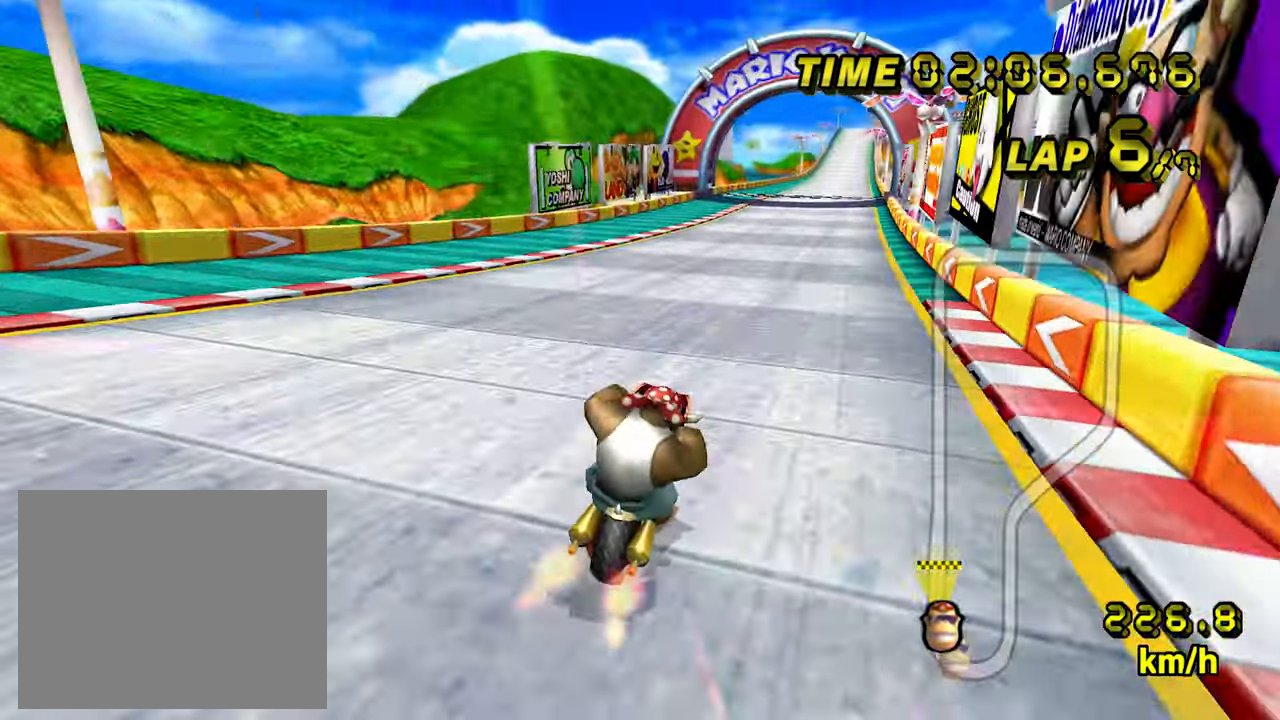
{"dt_ms": 500, "buttons": ["A"], "left_stick": "center", "events": [[67, "left_stick", "center"]]}
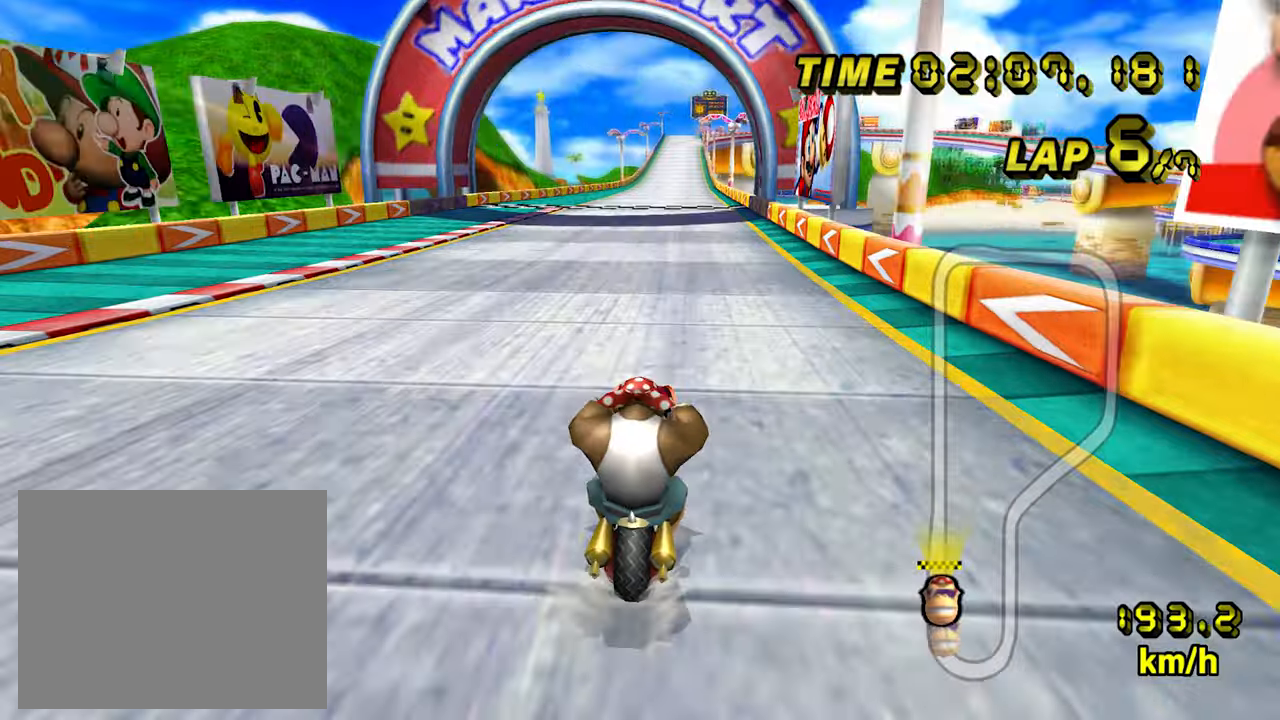
{"dt_ms": 500, "buttons": ["A"], "left_stick": "center", "events": []}
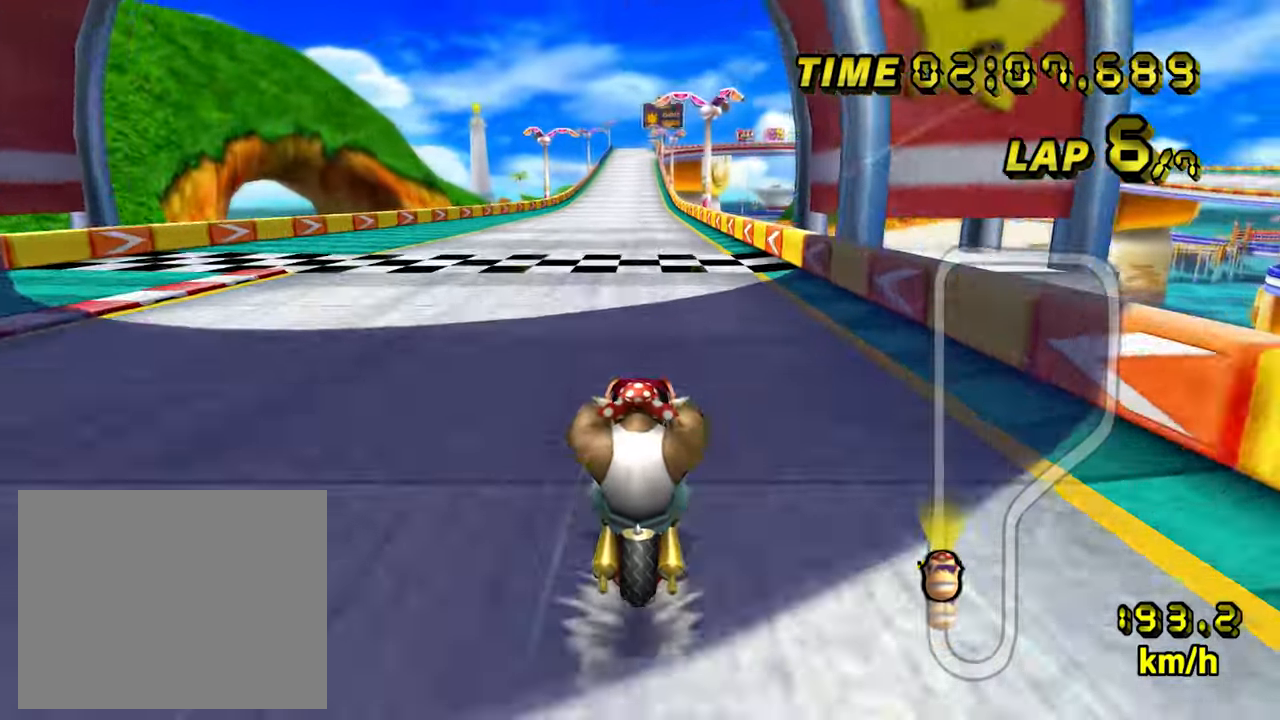
{"dt_ms": 500, "buttons": ["A"], "left_stick": "center", "events": []}
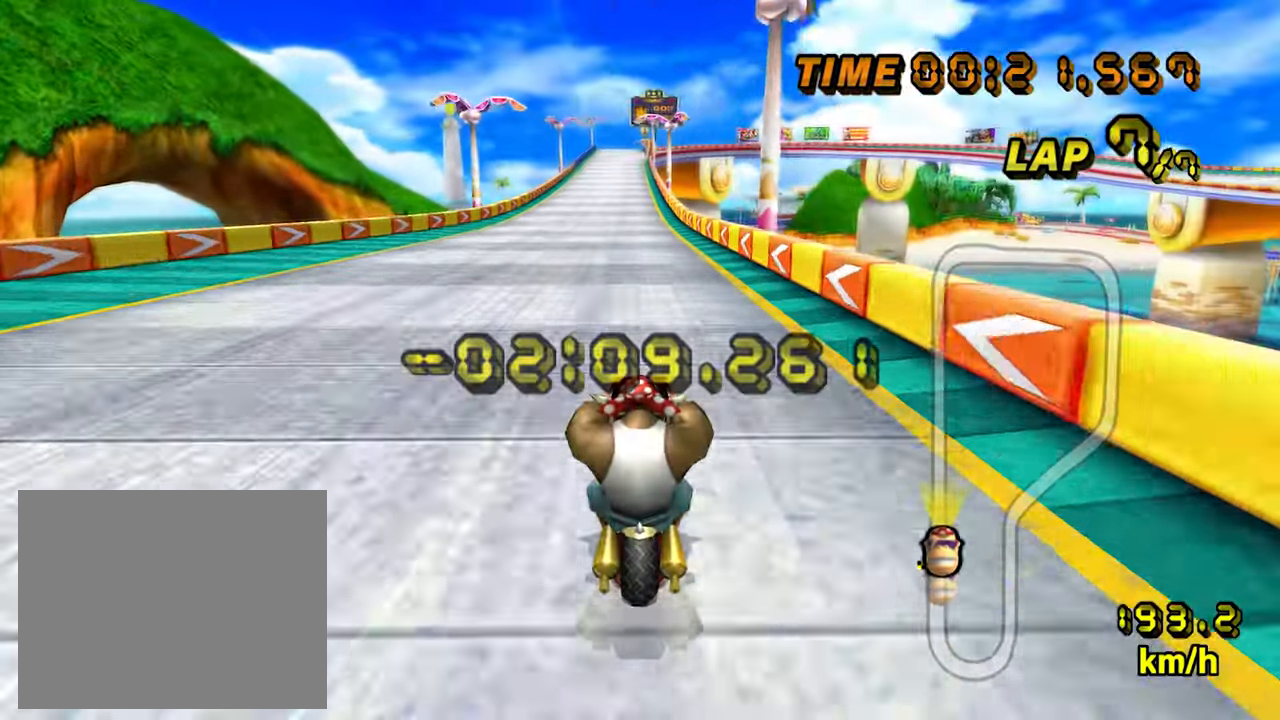
{"dt_ms": 500, "buttons": ["A"], "left_stick": "center", "events": []}
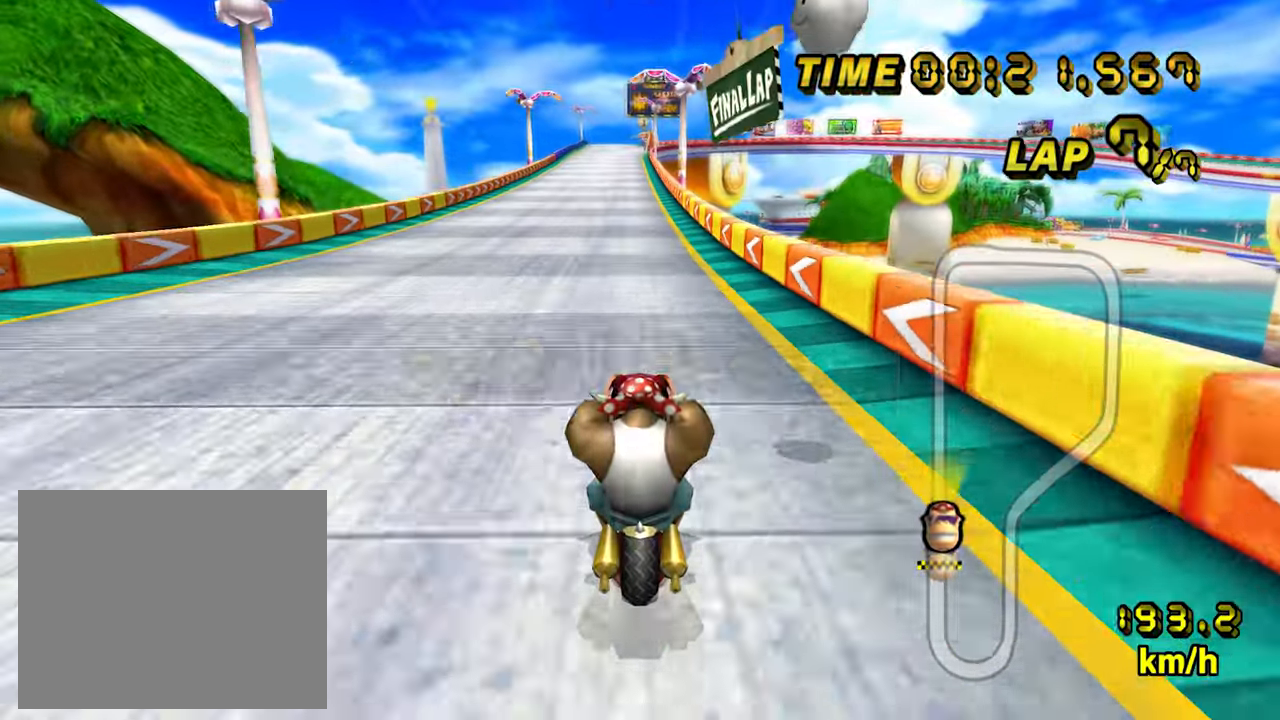
{"dt_ms": 500, "buttons": ["A"], "left_stick": "center", "events": []}
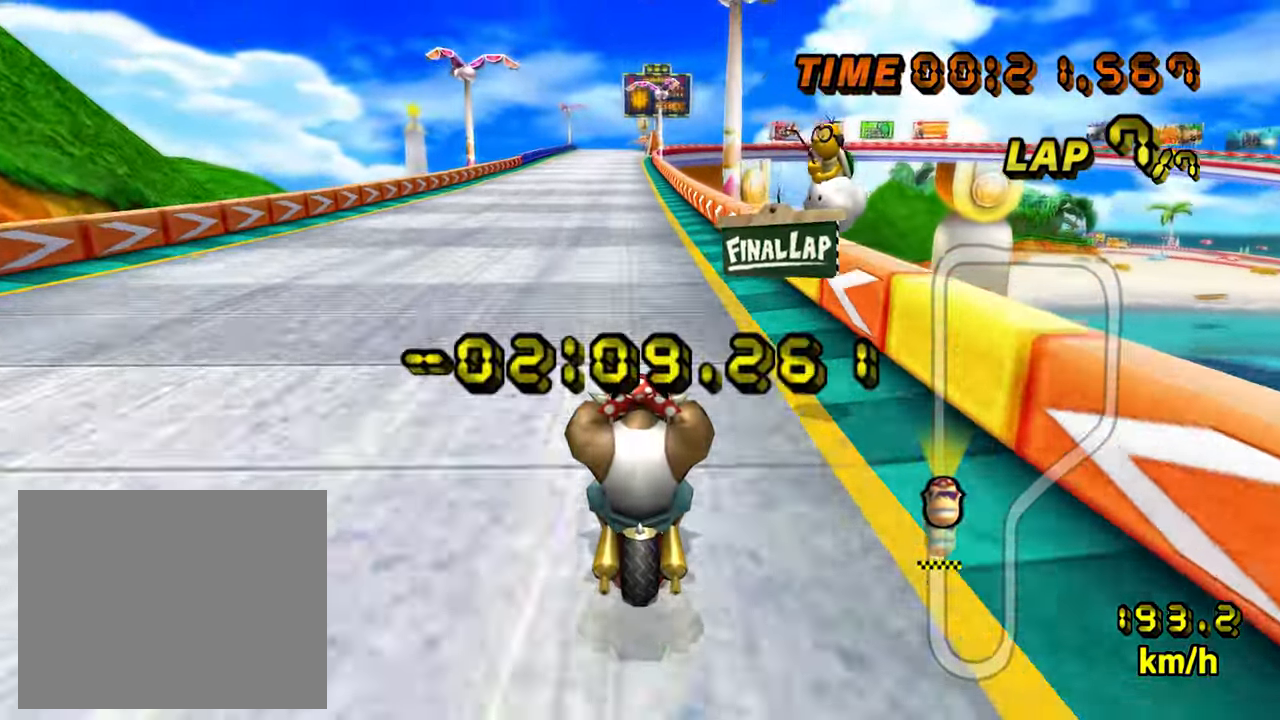
{"dt_ms": 500, "buttons": ["A"], "left_stick": "center", "events": [[34, "left_stick", "left"], [117, "left_stick", "center"]]}
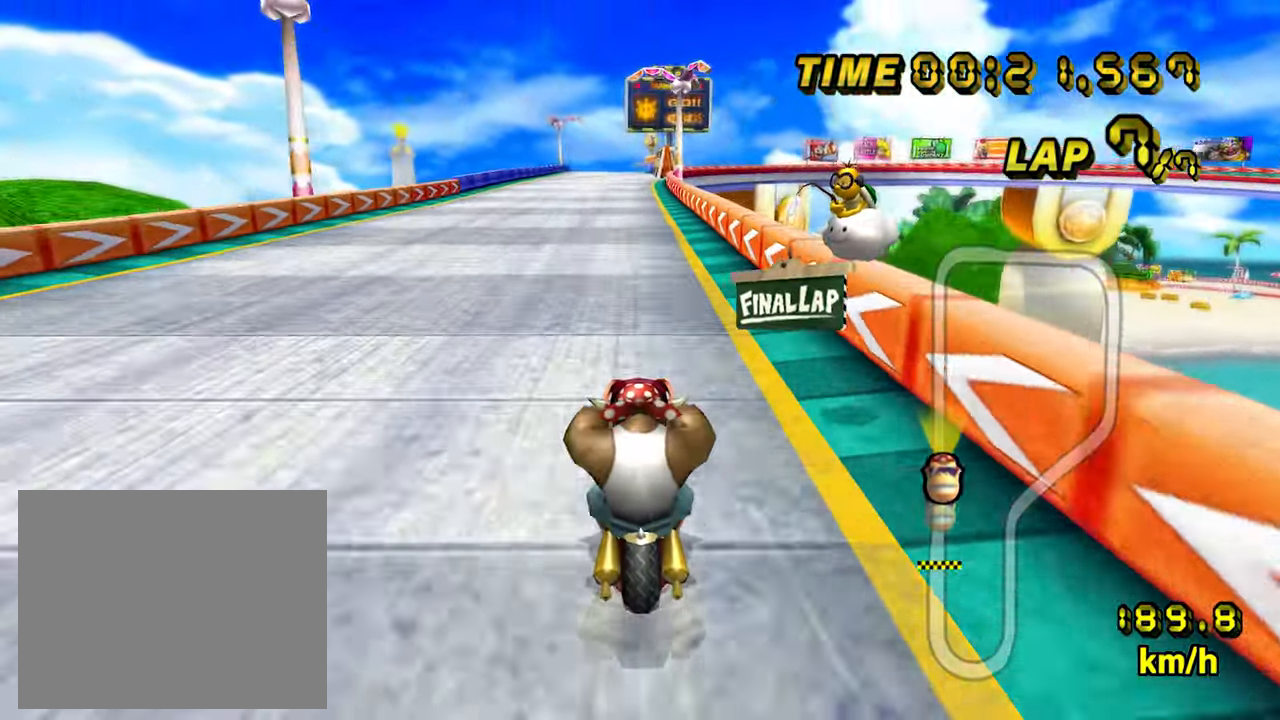
{"dt_ms": 500, "buttons": ["A"], "left_stick": "center", "events": []}
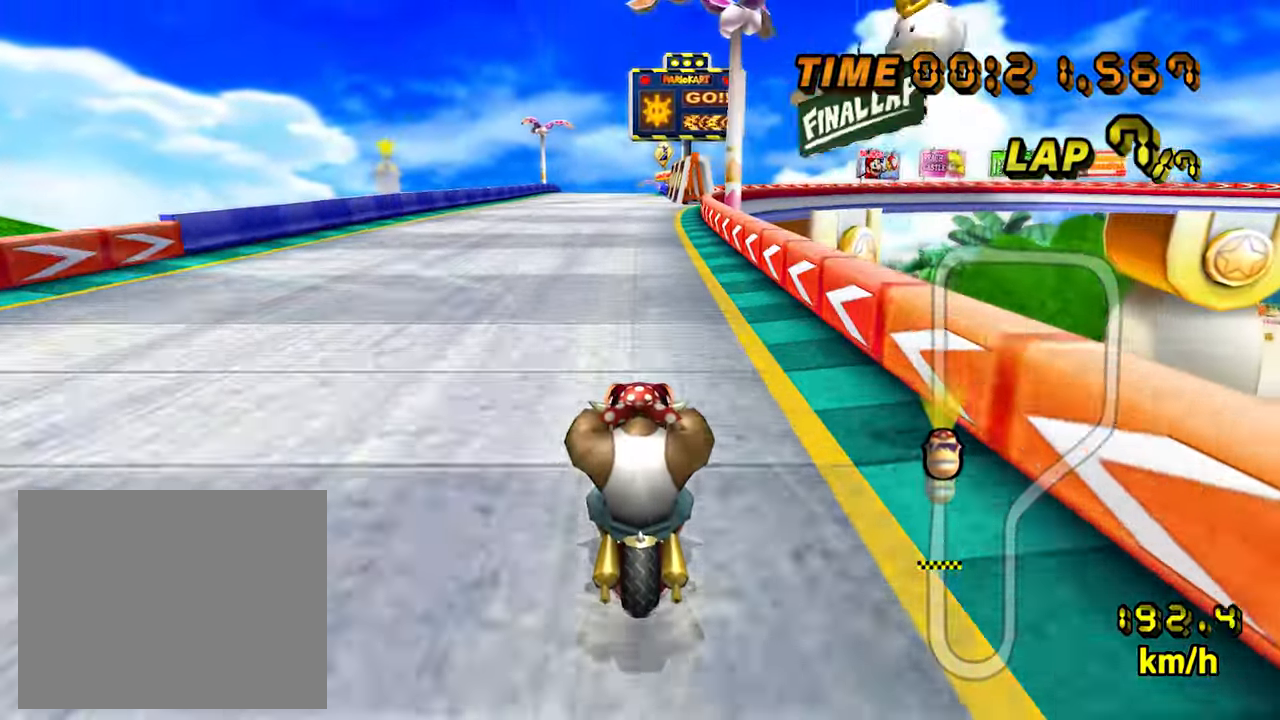
{"dt_ms": 500, "buttons": ["A"], "left_stick": "center", "events": []}
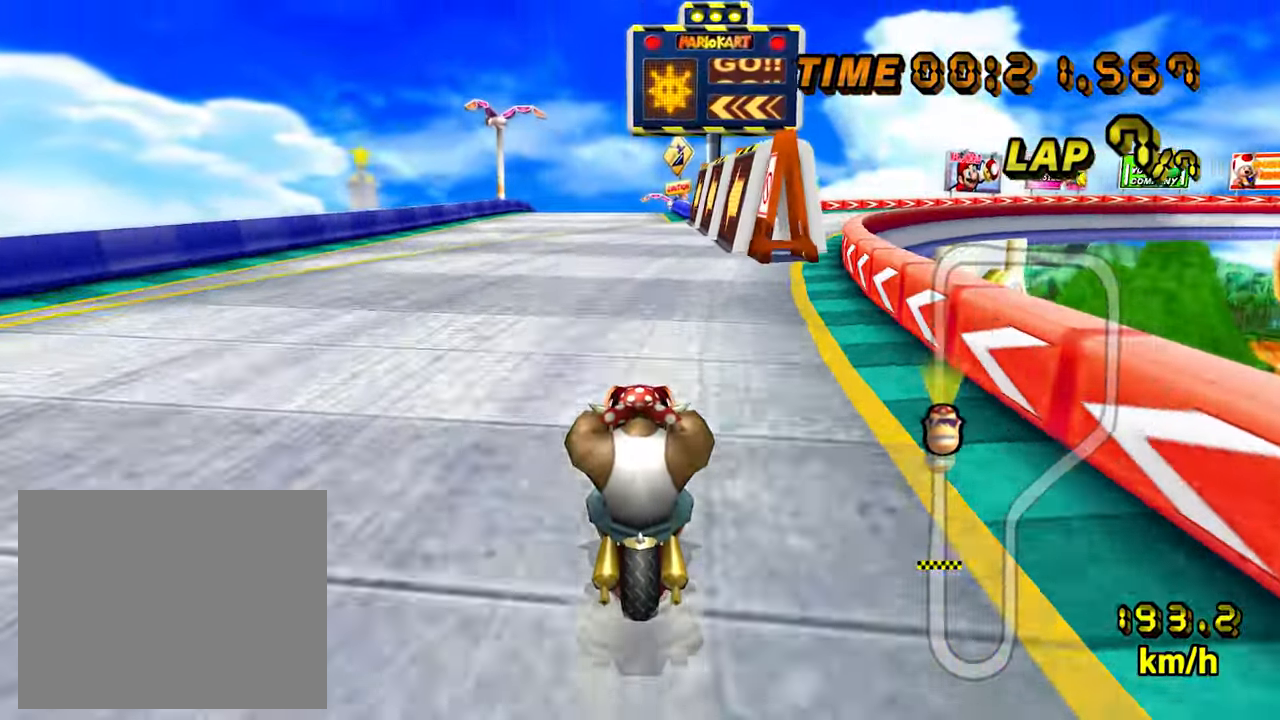
{"dt_ms": 500, "buttons": ["A"], "left_stick": "center", "events": []}
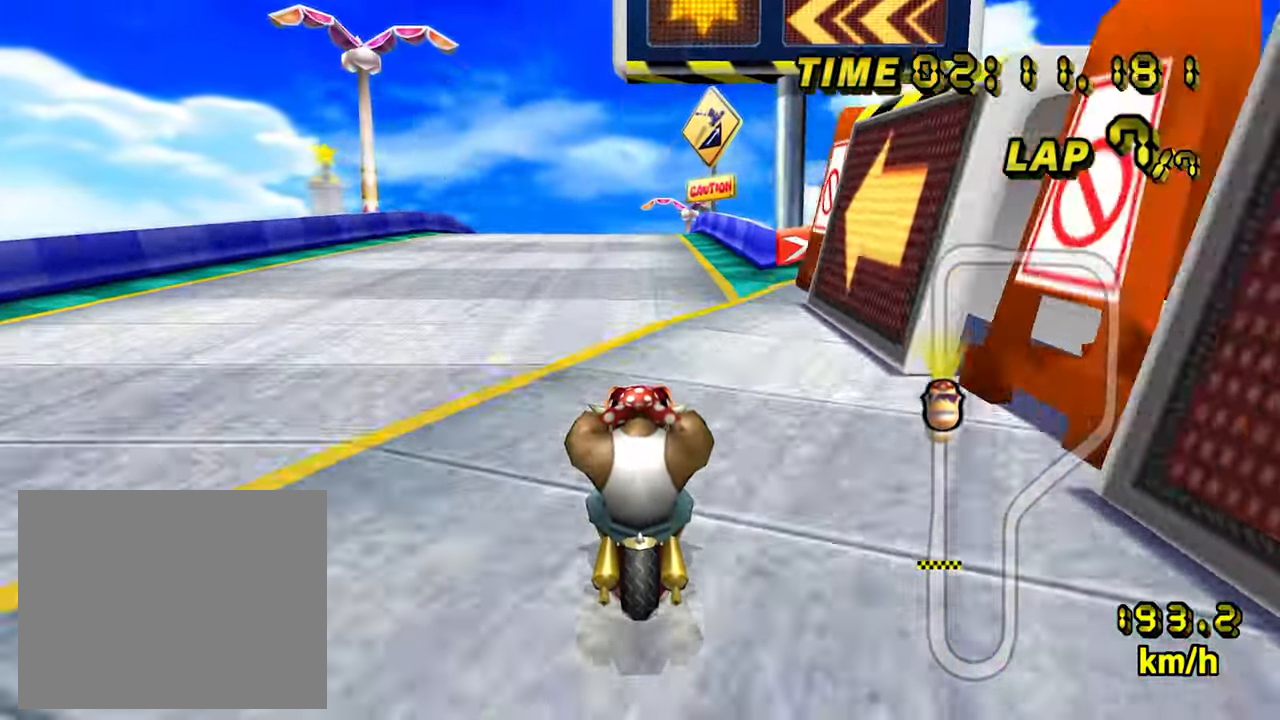
{"dt_ms": 500, "buttons": ["A"], "left_stick": "center", "events": []}
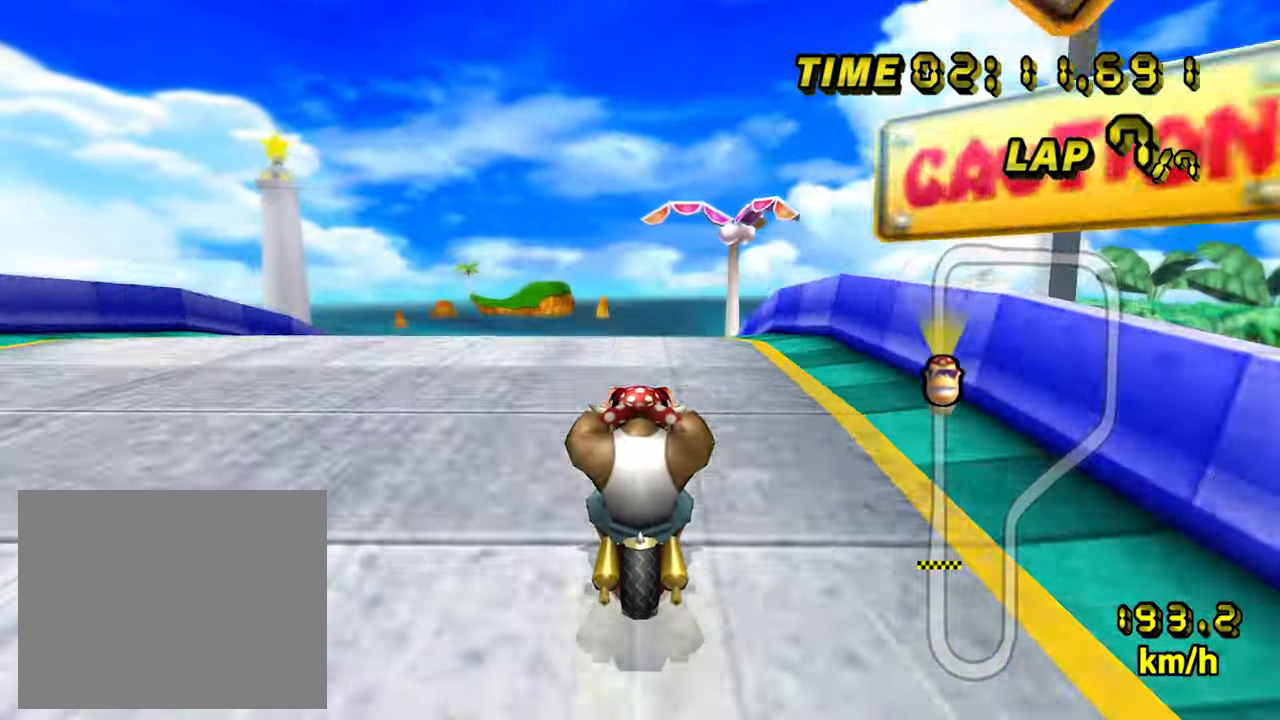
{"dt_ms": 500, "buttons": ["A"], "left_stick": "center", "events": []}
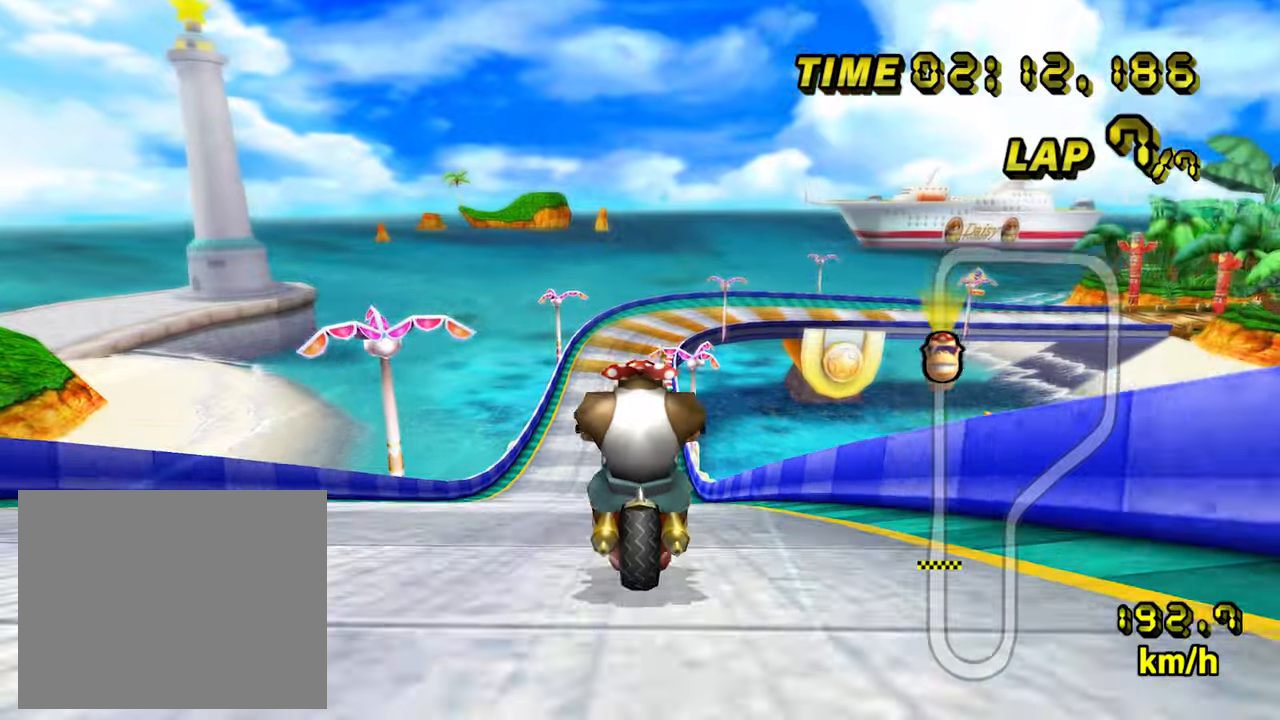
{"dt_ms": 500, "buttons": ["A"], "left_stick": "center", "events": []}
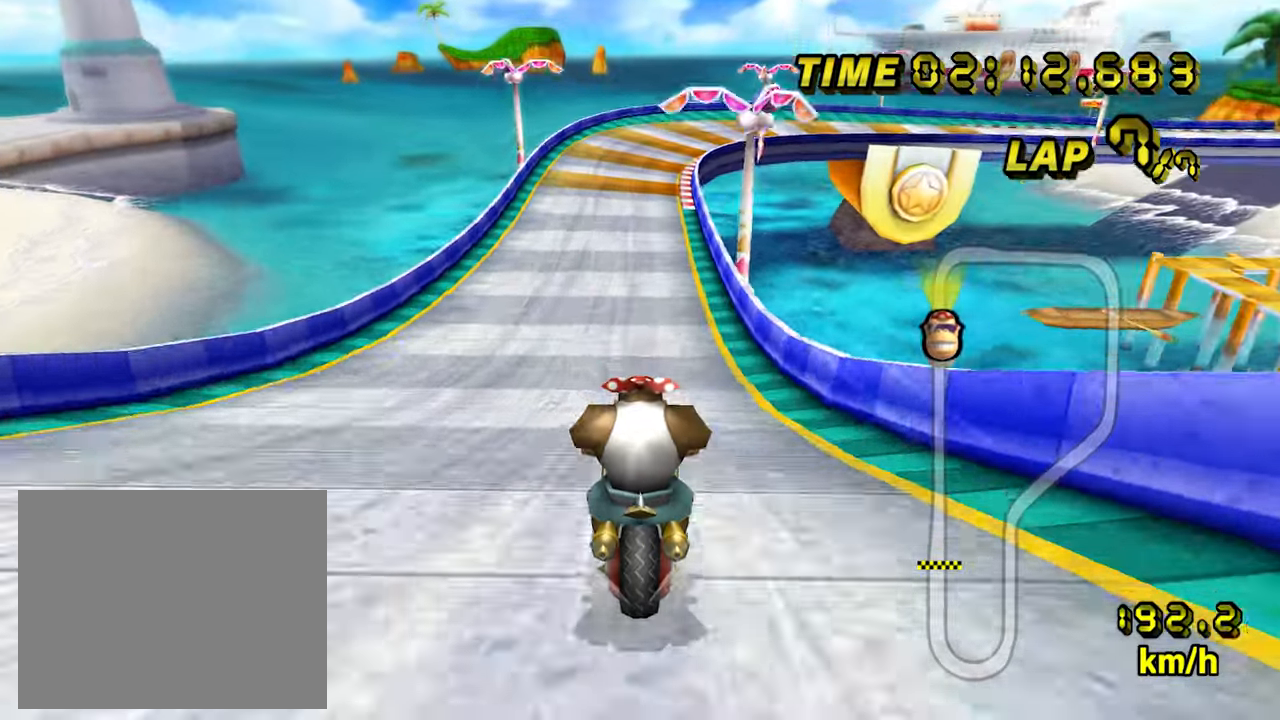
{"dt_ms": 500, "buttons": ["A"], "left_stick": "center", "events": []}
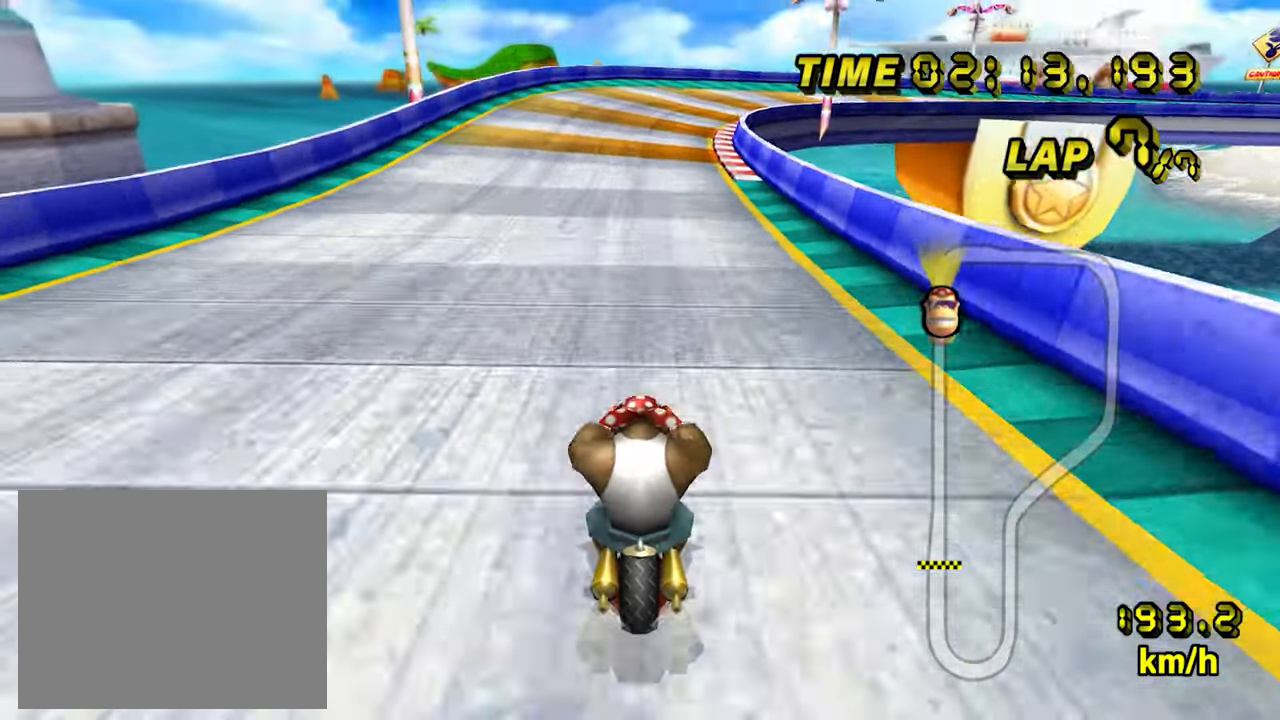
{"dt_ms": 500, "buttons": ["A", "B"], "left_stick": "up-right", "events": [[133, "B", "down"], [366, "left_stick", "up-right"]]}